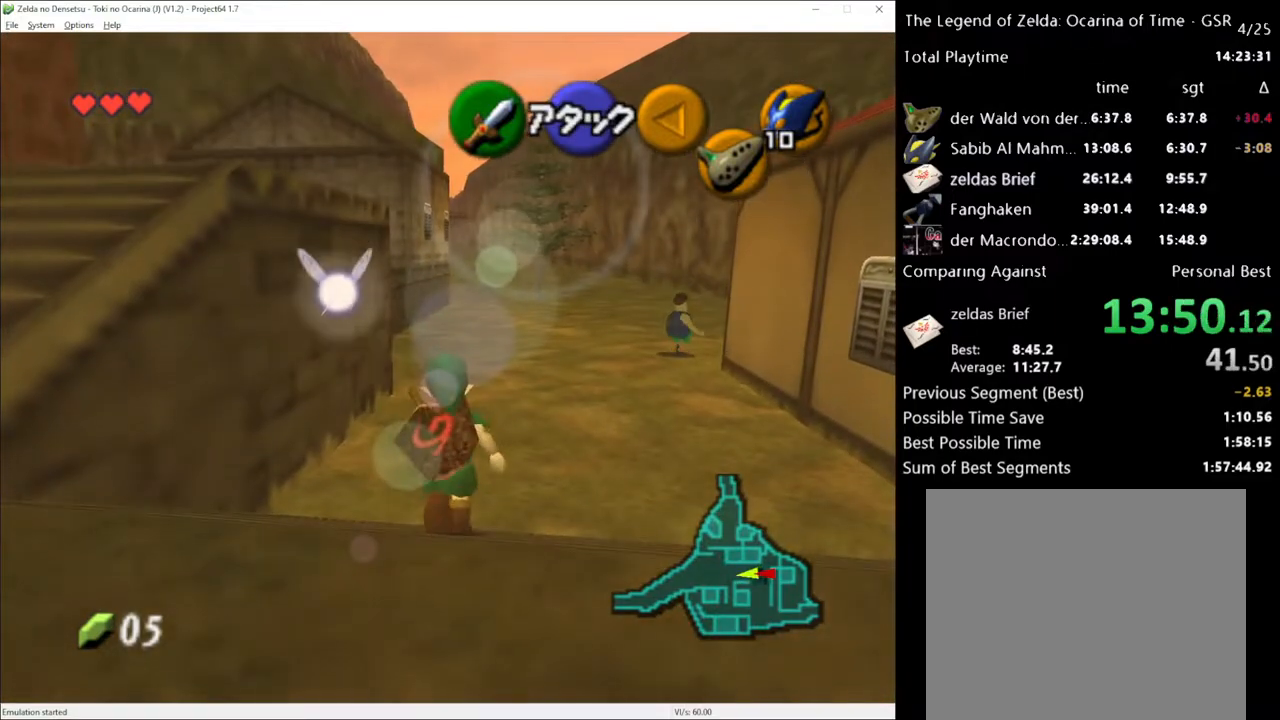
Gameplay with a controller (Xbox layout); each line is a JSON object with the inputs held at the frame after it. "events" lists button and stick changes between this image and that frame as [ms after this image, input, new state], when the widget could be followed in between. Not read: L3 R3.
{"buttons": ["L1"], "left_stick": "up", "right_stick": "center", "events": [[100, "L1", "down"], [117, "left_stick", "center"], [217, "L1", "up"], [217, "left_stick", "down"], [350, "L1", "down"], [350, "left_stick", "up"]]}
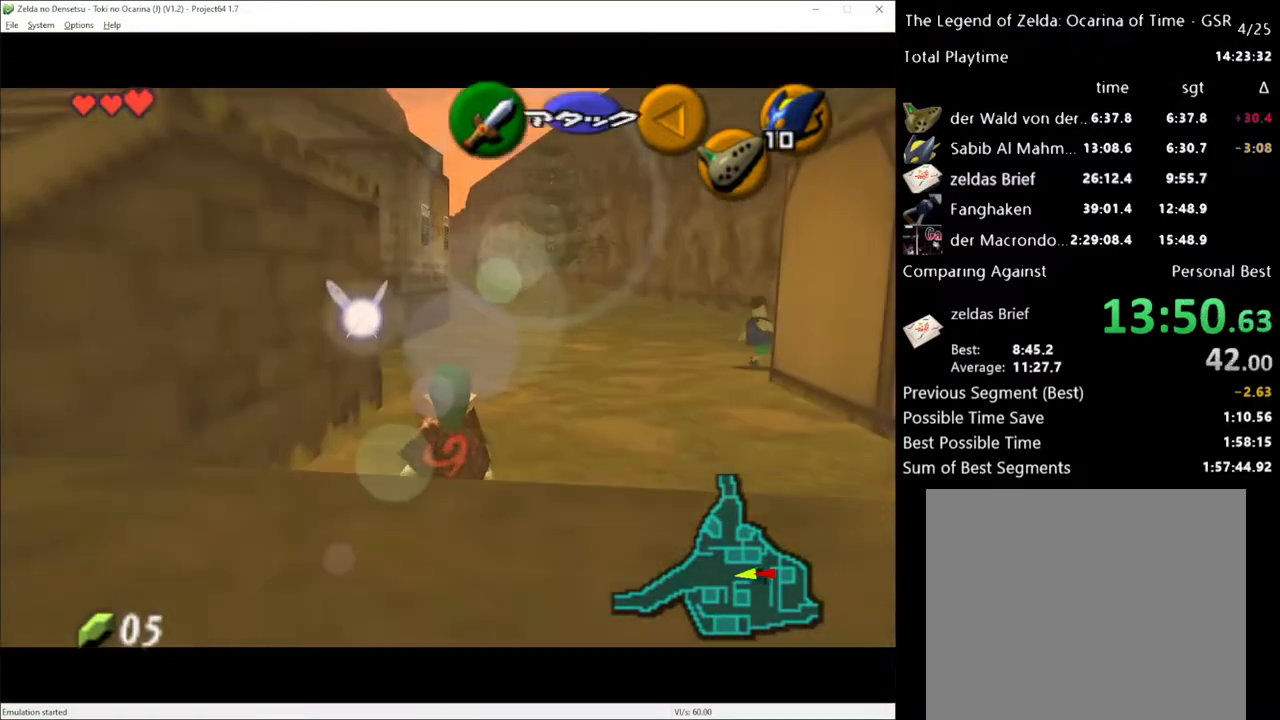
{"buttons": ["L1"], "left_stick": "up", "right_stick": "center", "events": []}
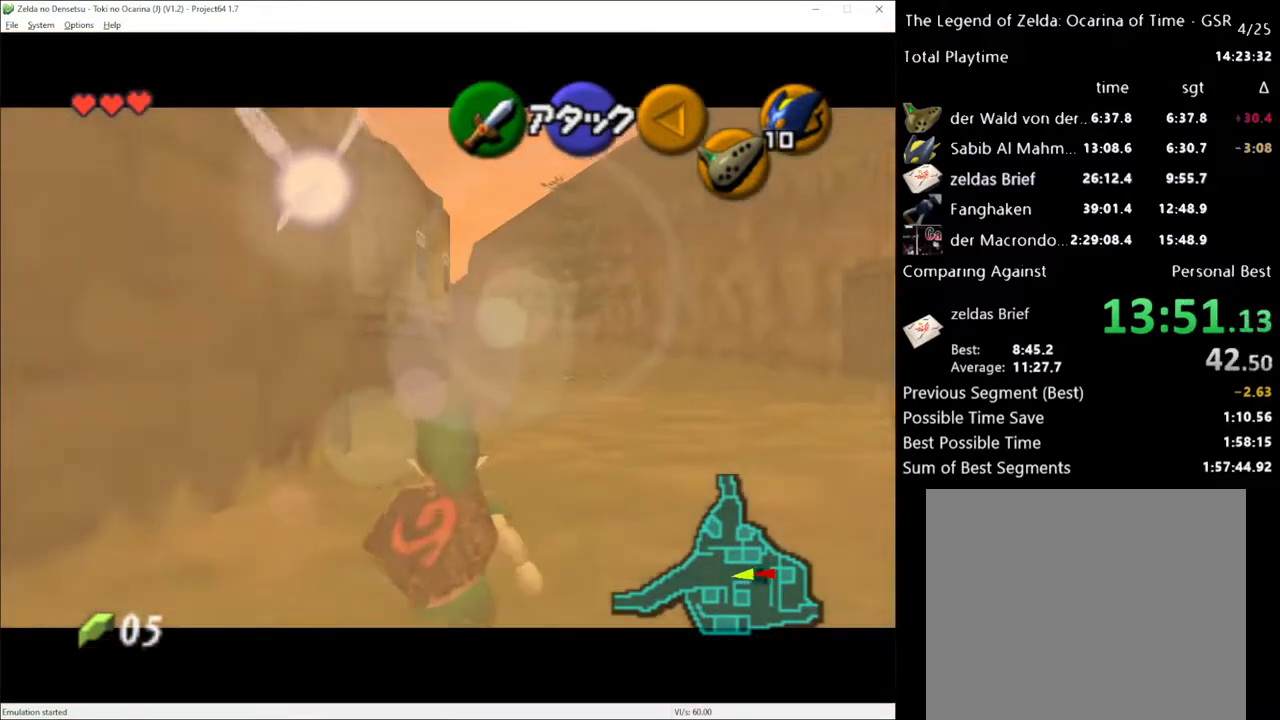
{"buttons": ["L1"], "left_stick": "center", "right_stick": "center", "events": [[183, "L1", "up"], [317, "left_stick", "down"], [433, "L1", "down"], [433, "left_stick", "center"]]}
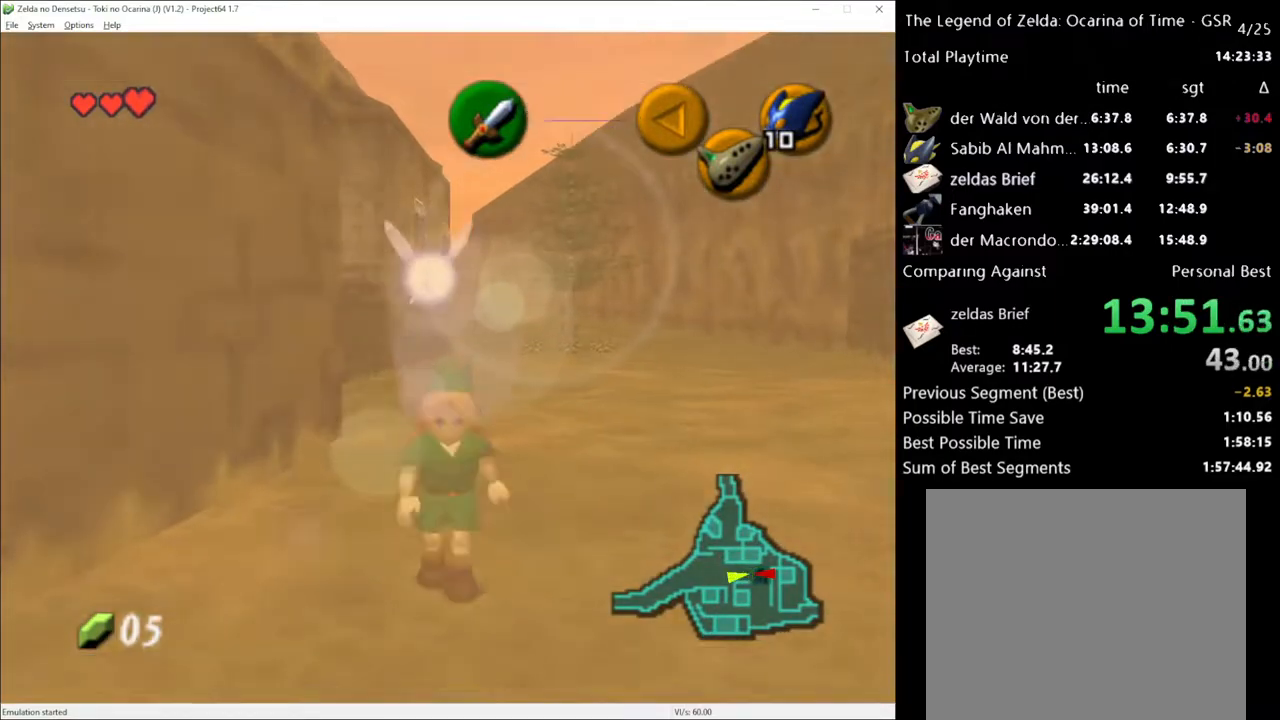
{"buttons": ["L1"], "left_stick": "down", "right_stick": "center", "events": [[67, "left_stick", "down"]]}
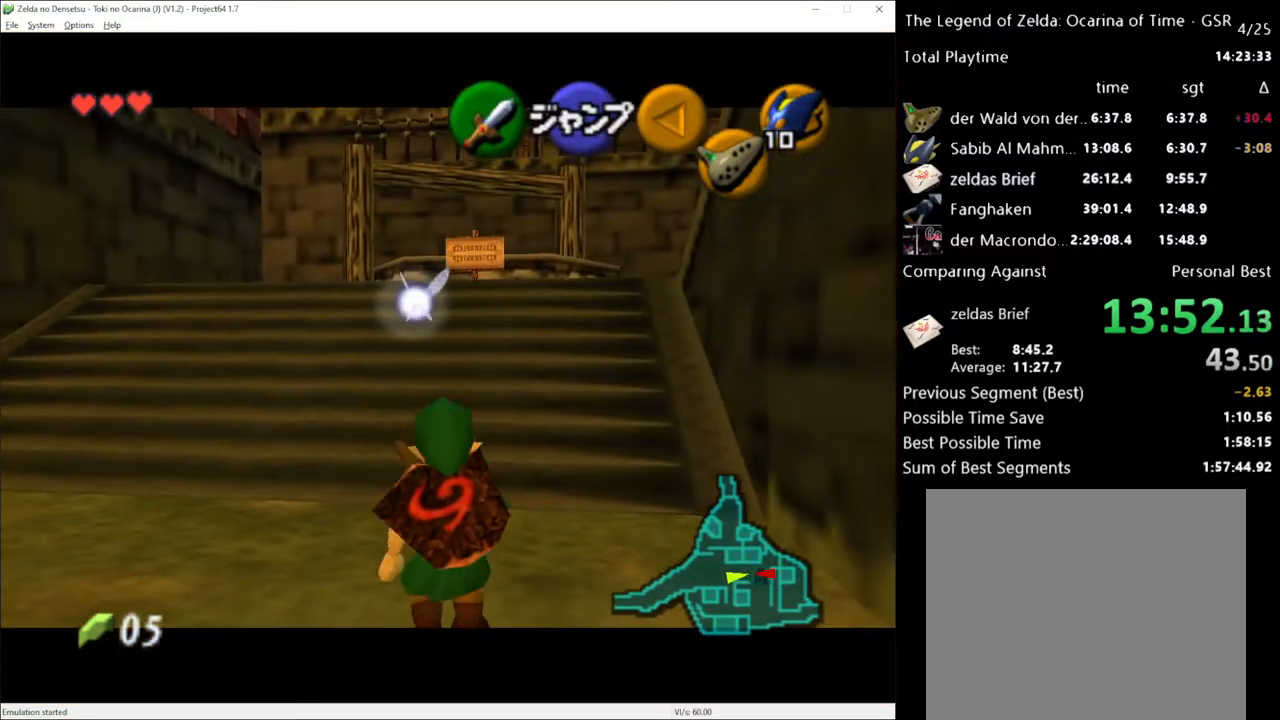
{"buttons": ["L1"], "left_stick": "down", "right_stick": "center", "events": []}
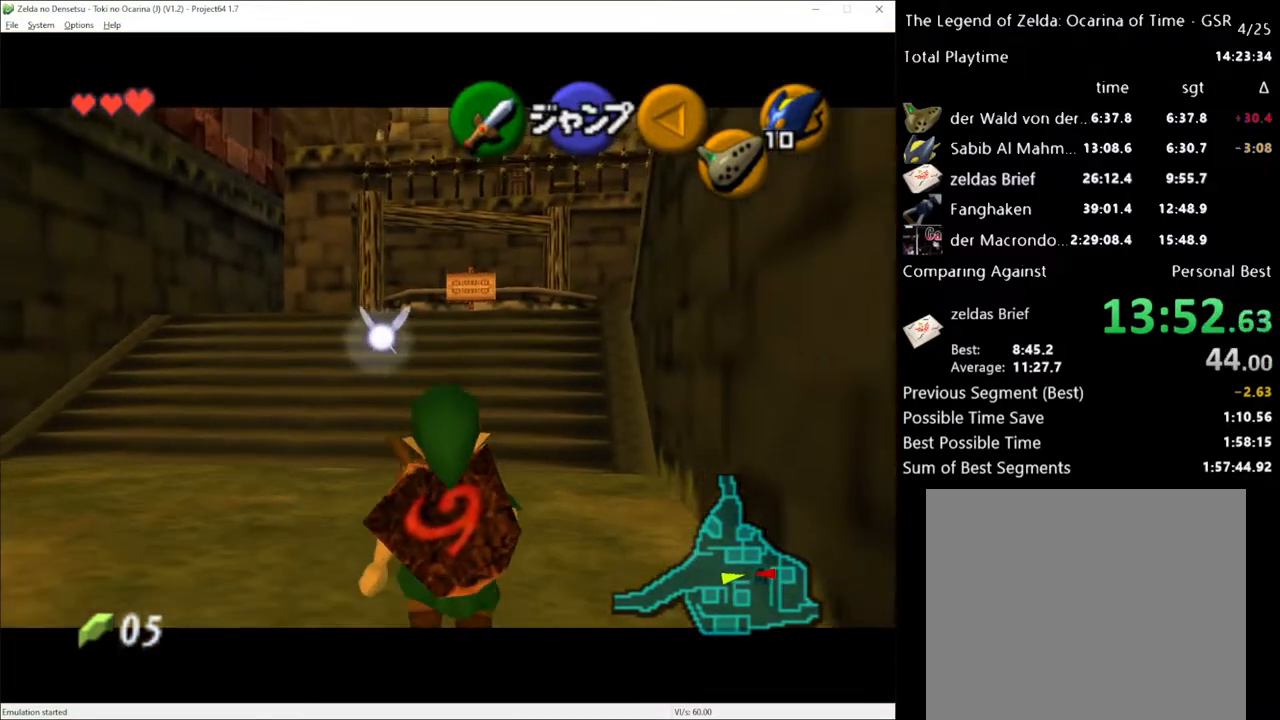
{"buttons": ["L1"], "left_stick": "down", "right_stick": "center", "events": []}
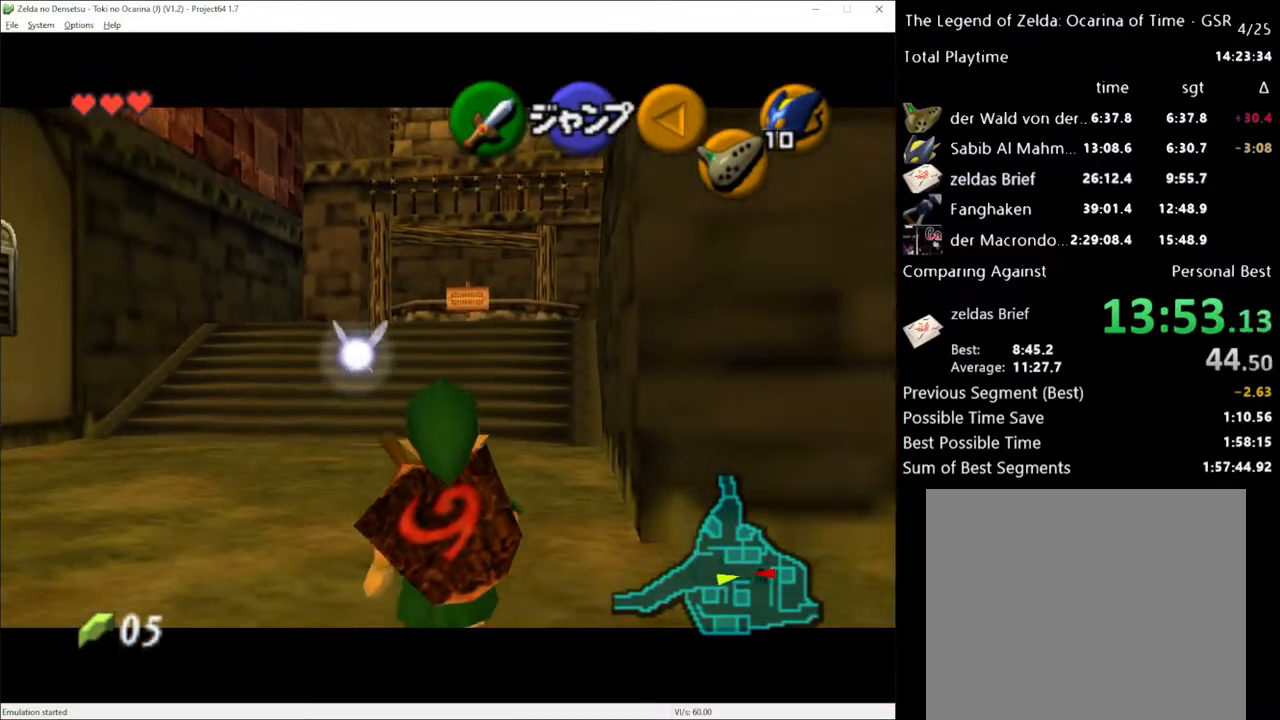
{"buttons": ["L1"], "left_stick": "down", "right_stick": "center", "events": []}
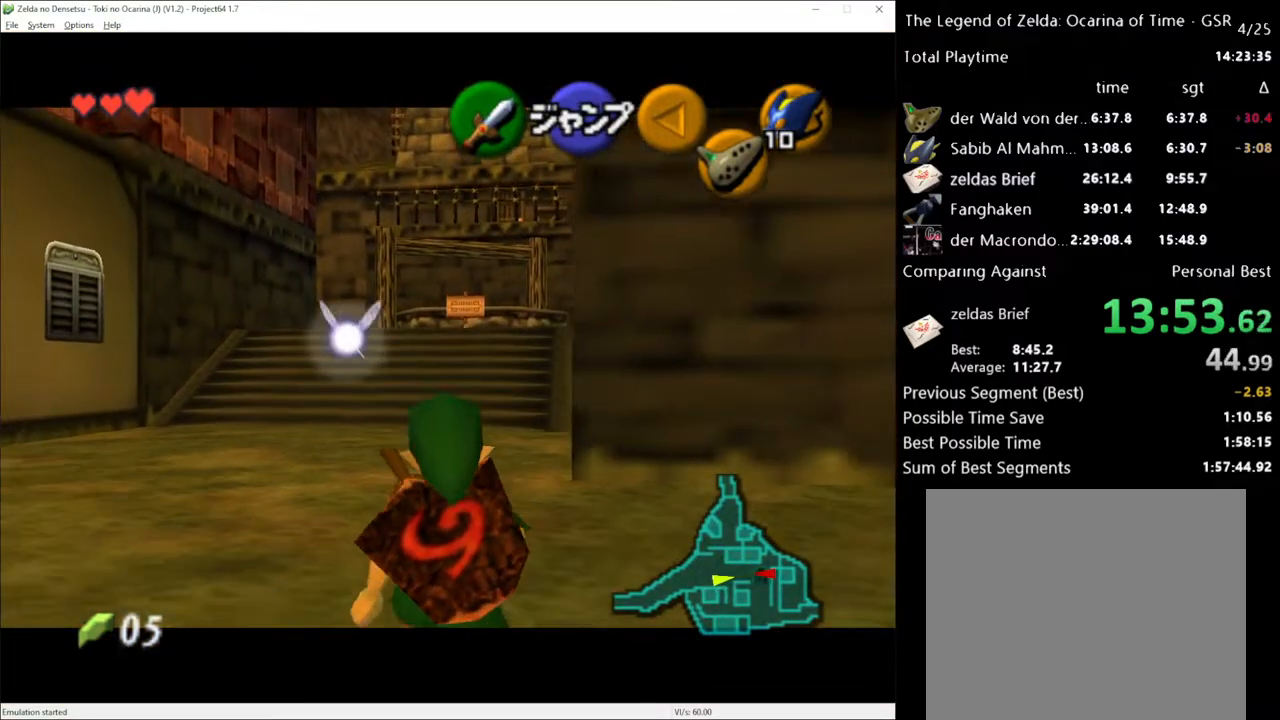
{"buttons": ["L1"], "left_stick": "down", "right_stick": "center", "events": []}
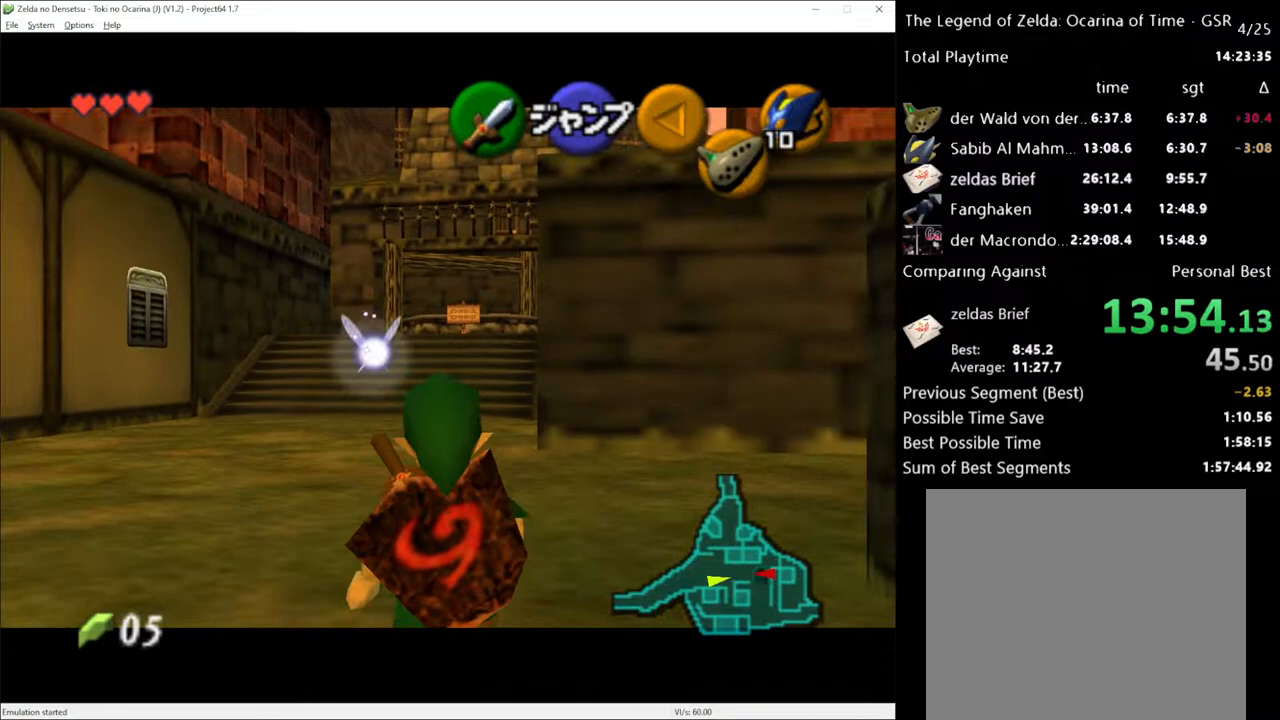
{"buttons": ["L1"], "left_stick": "down", "right_stick": "center", "events": []}
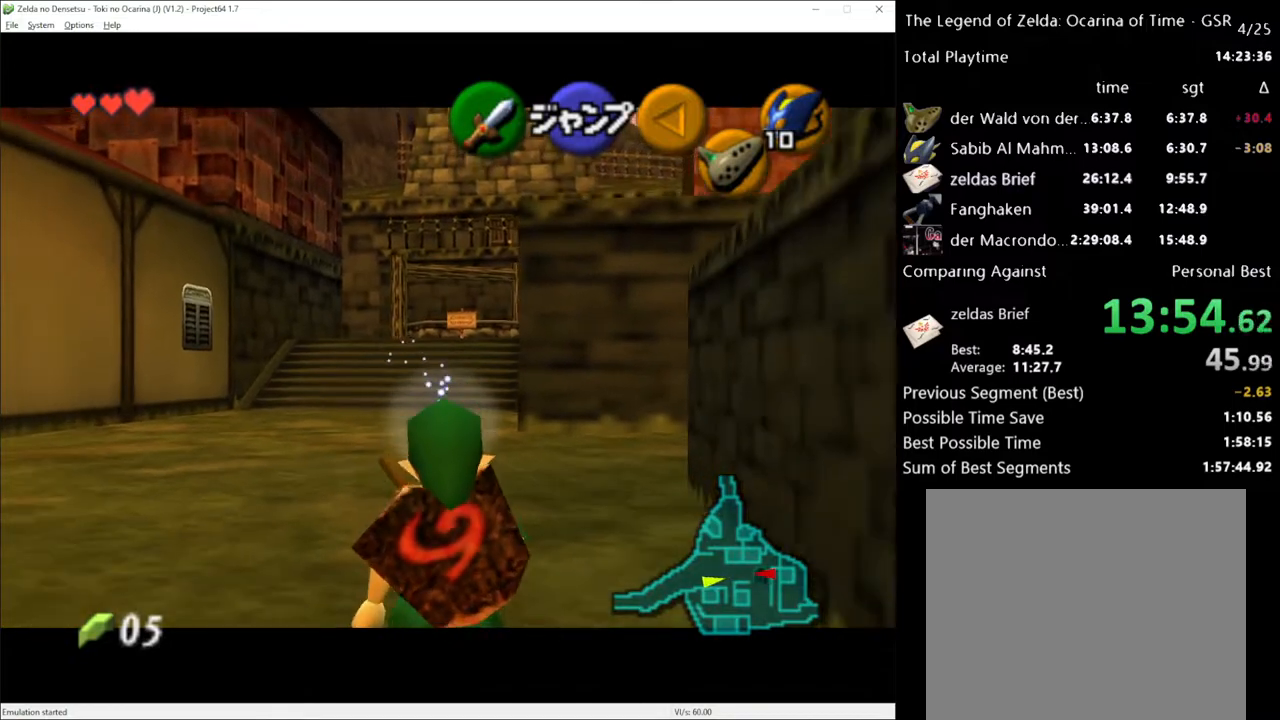
{"buttons": ["L1"], "left_stick": "down", "right_stick": "center", "events": []}
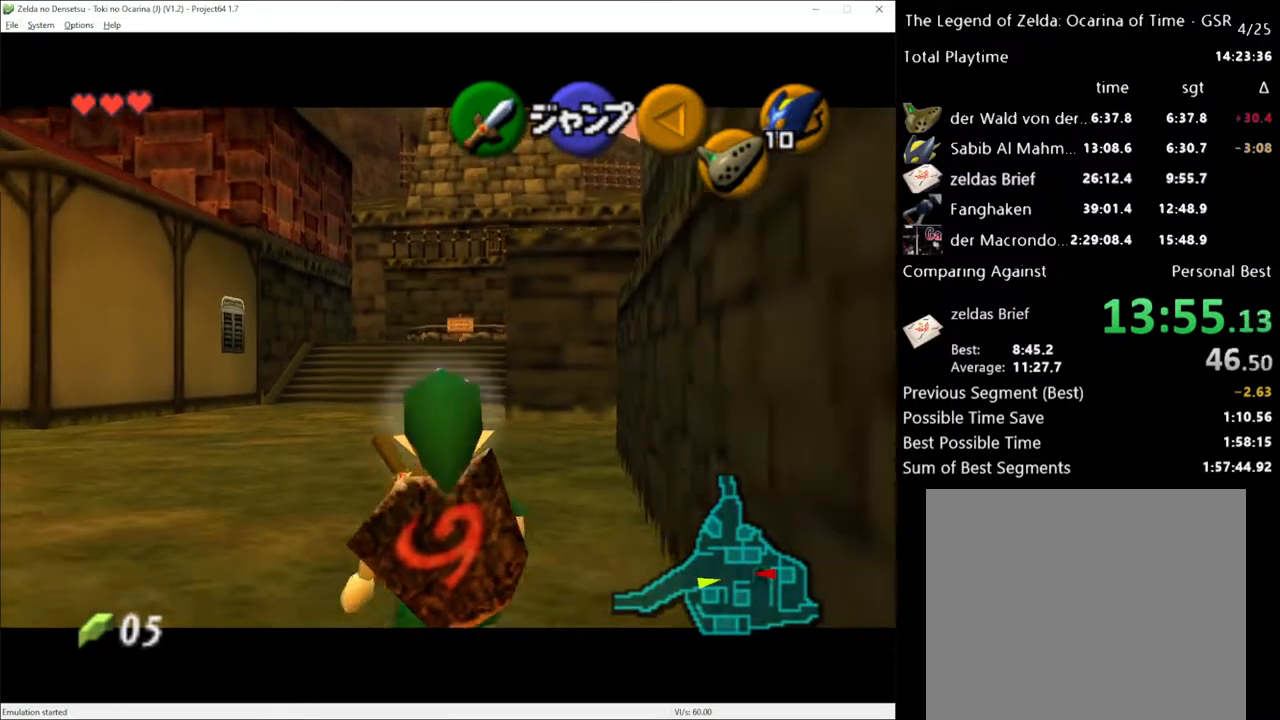
{"buttons": ["L1"], "left_stick": "down", "right_stick": "center", "events": []}
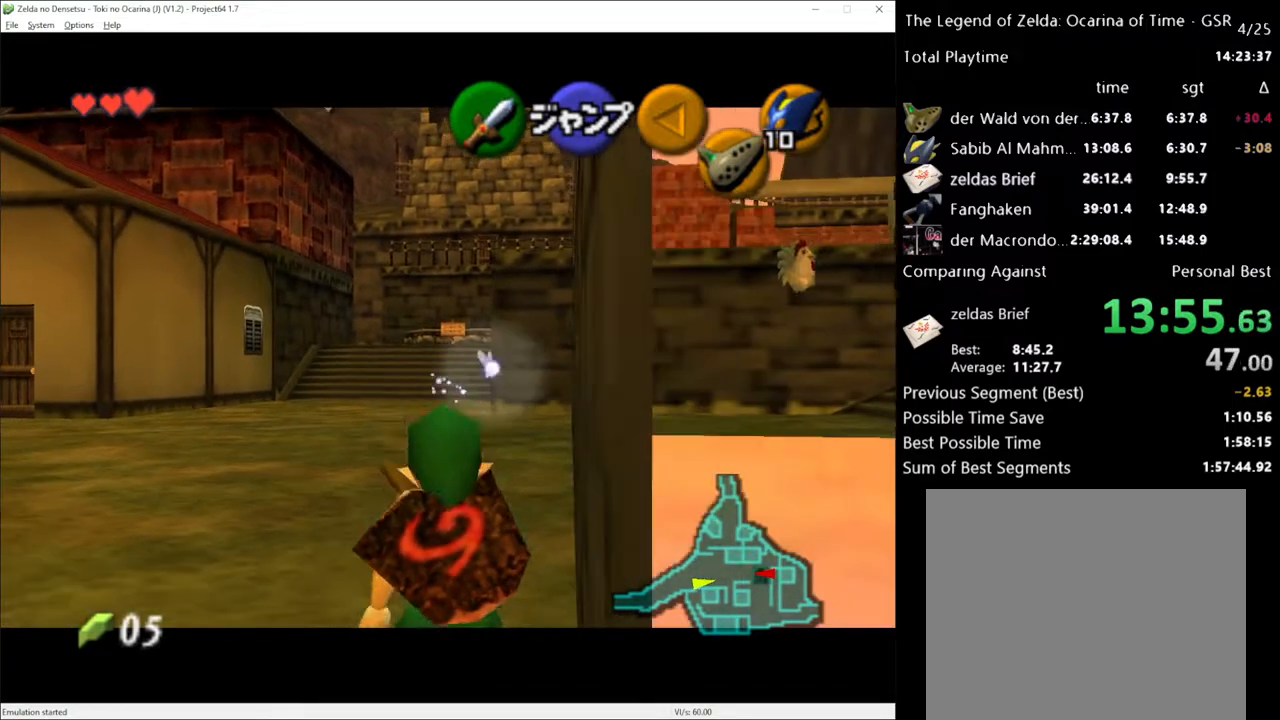
{"buttons": ["L1"], "left_stick": "down", "right_stick": "center", "events": []}
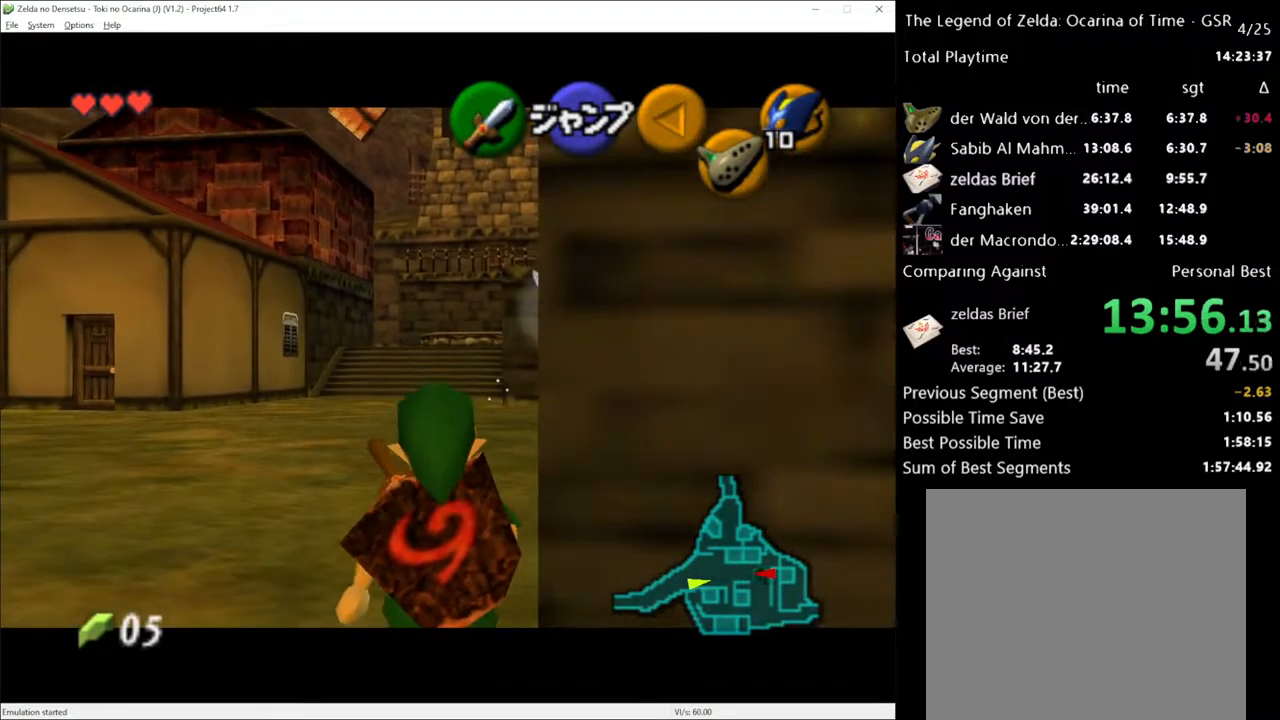
{"buttons": ["L1"], "left_stick": "down", "right_stick": "center", "events": []}
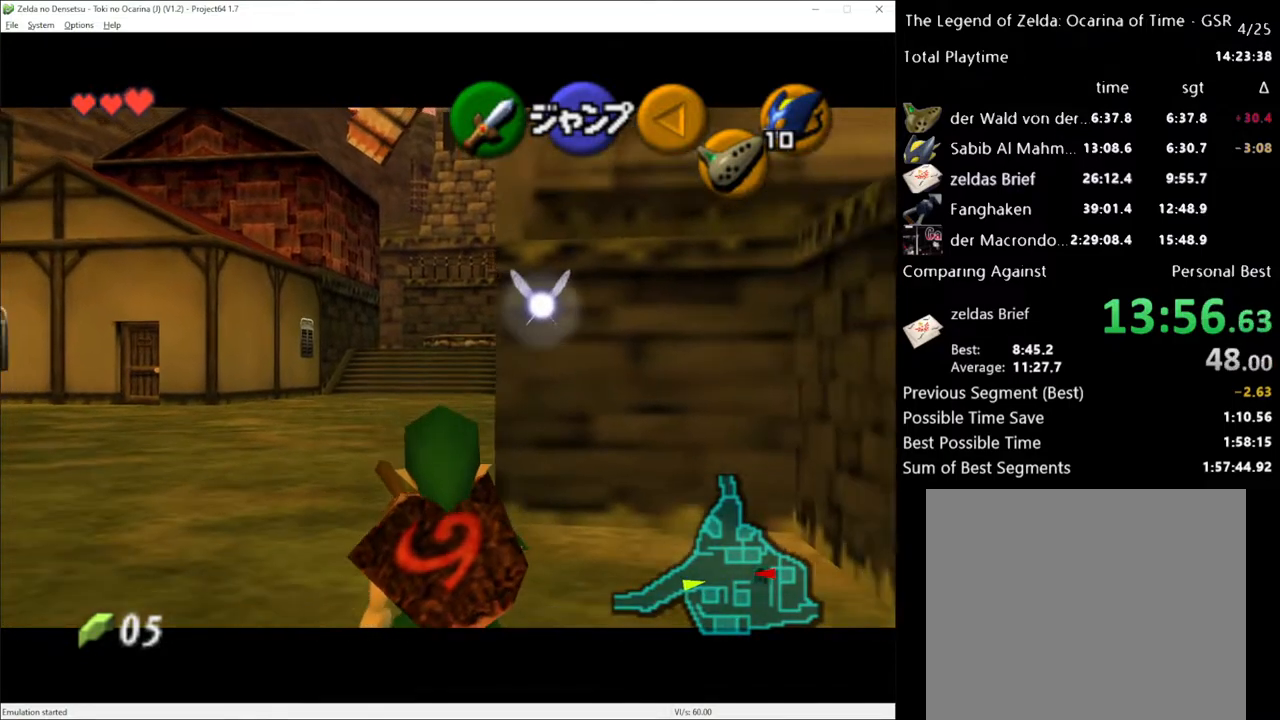
{"buttons": ["L1"], "left_stick": "down", "right_stick": "center", "events": []}
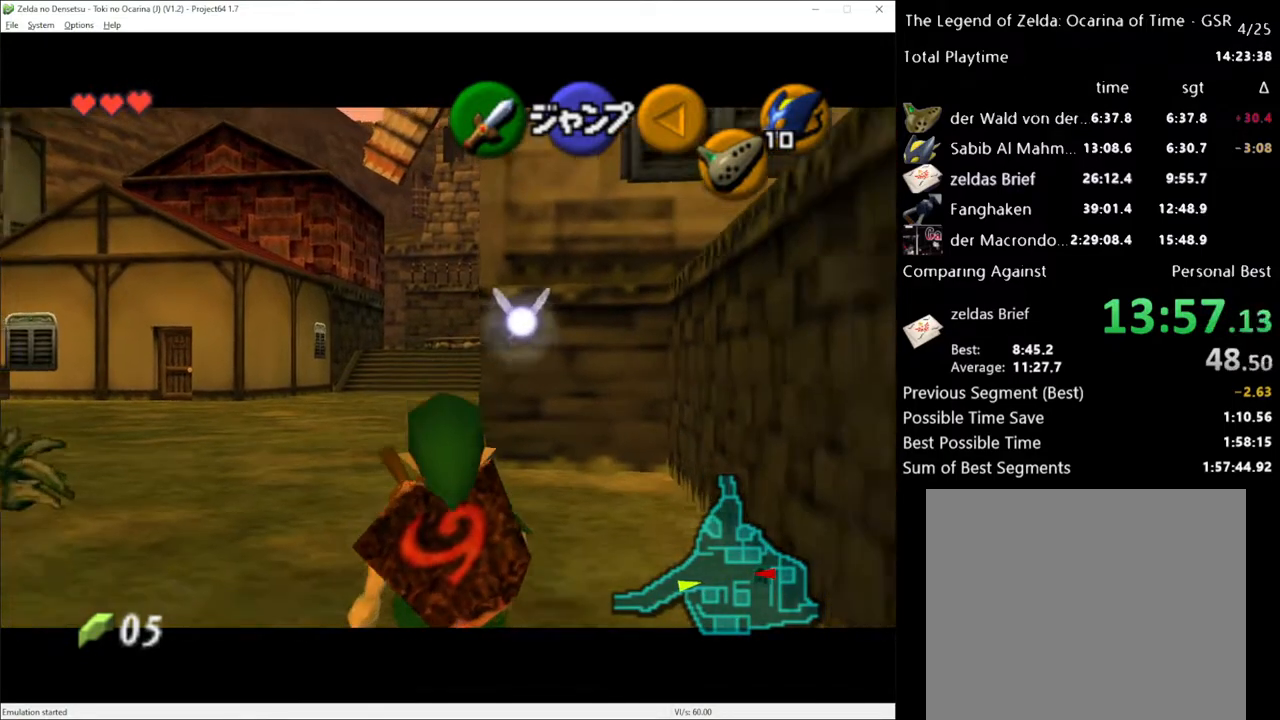
{"buttons": ["L1"], "left_stick": "down", "right_stick": "center", "events": []}
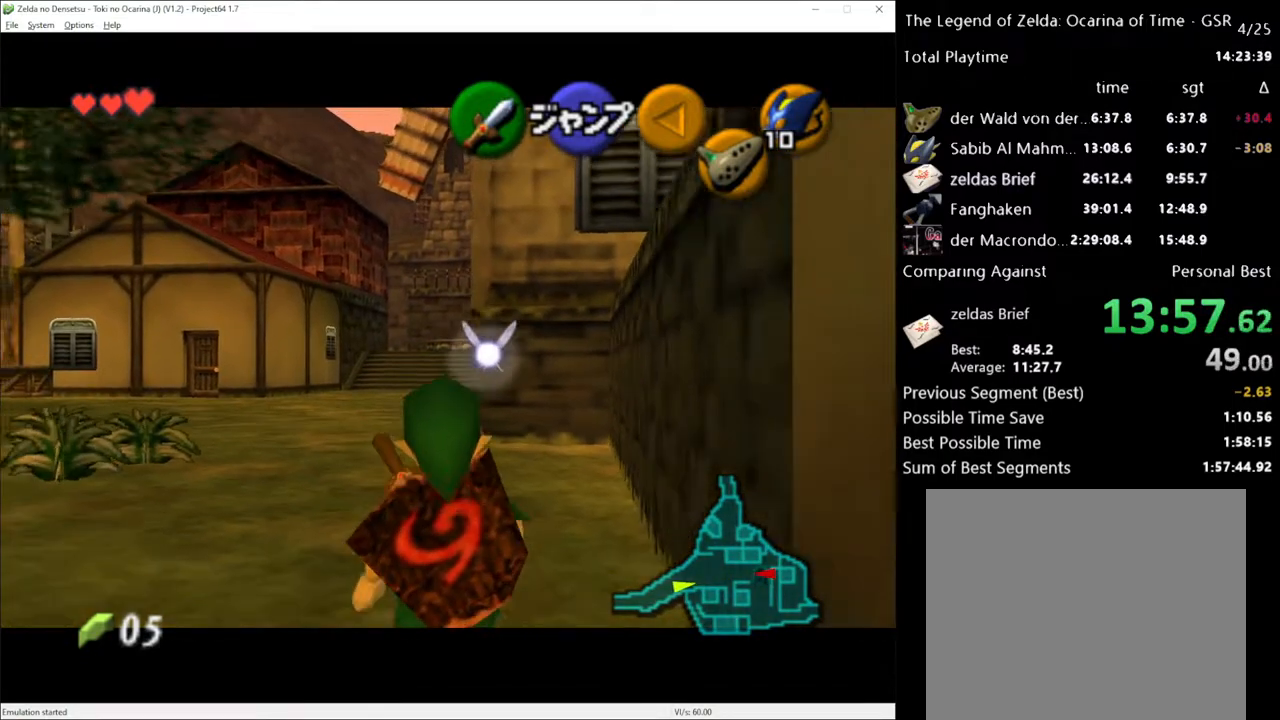
{"buttons": ["L1"], "left_stick": "down", "right_stick": "center", "events": []}
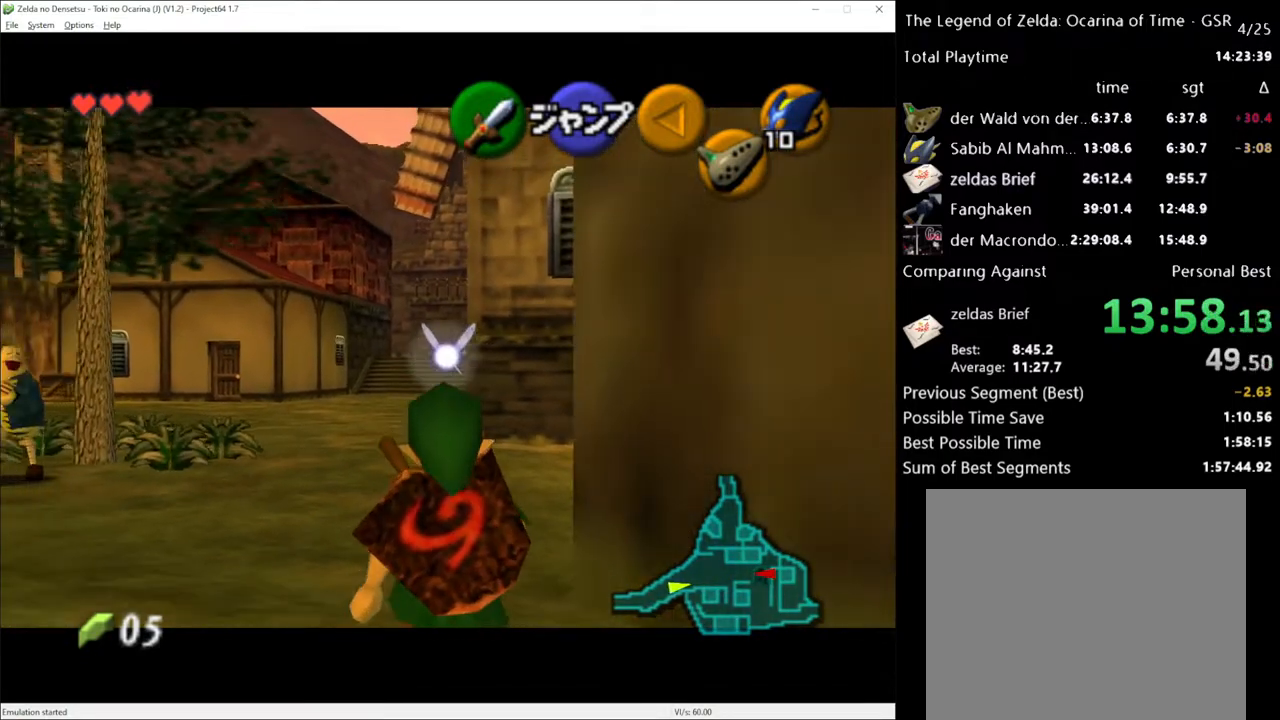
{"buttons": ["L1"], "left_stick": "down", "right_stick": "center", "events": []}
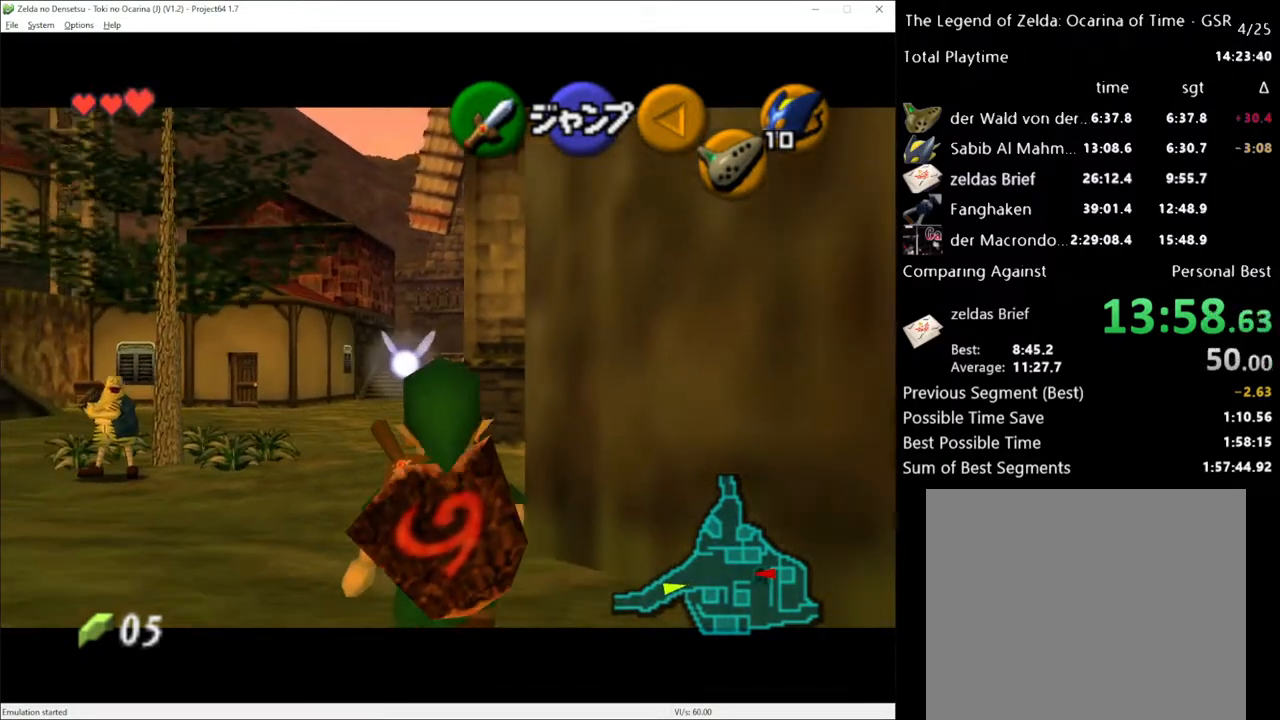
{"buttons": ["L1"], "left_stick": "down", "right_stick": "center", "events": []}
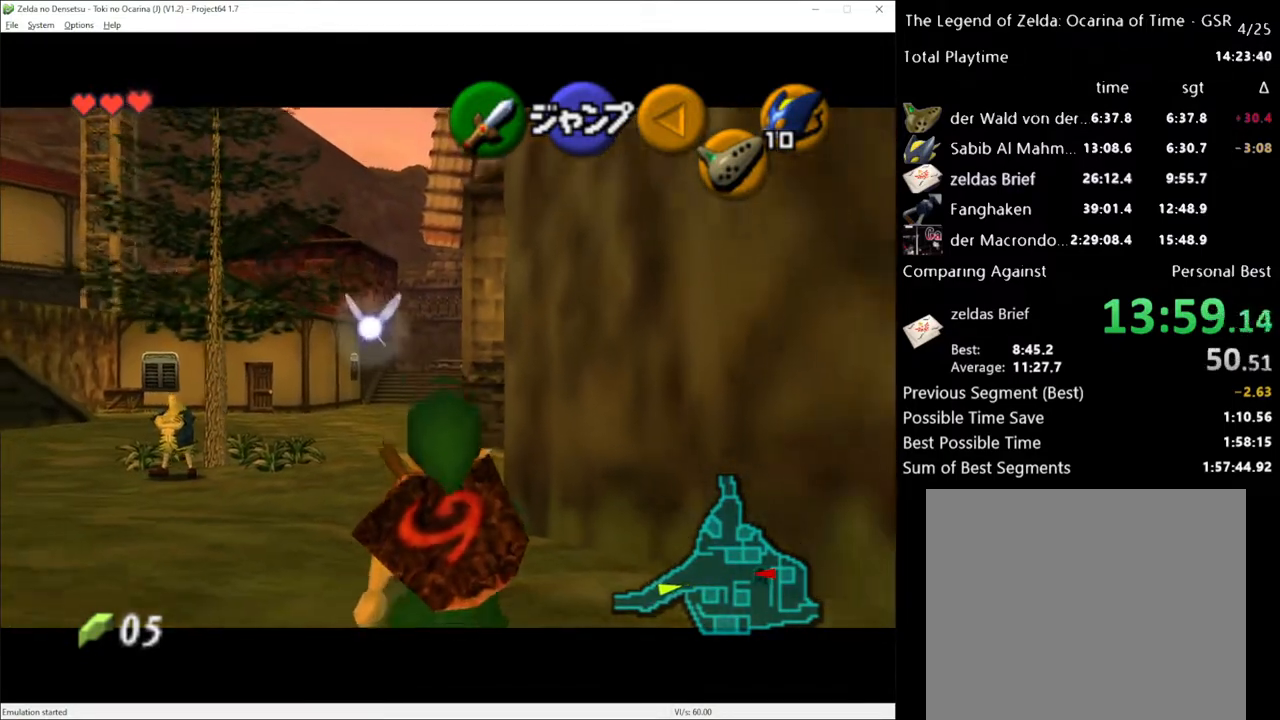
{"buttons": ["L1"], "left_stick": "down", "right_stick": "center", "events": []}
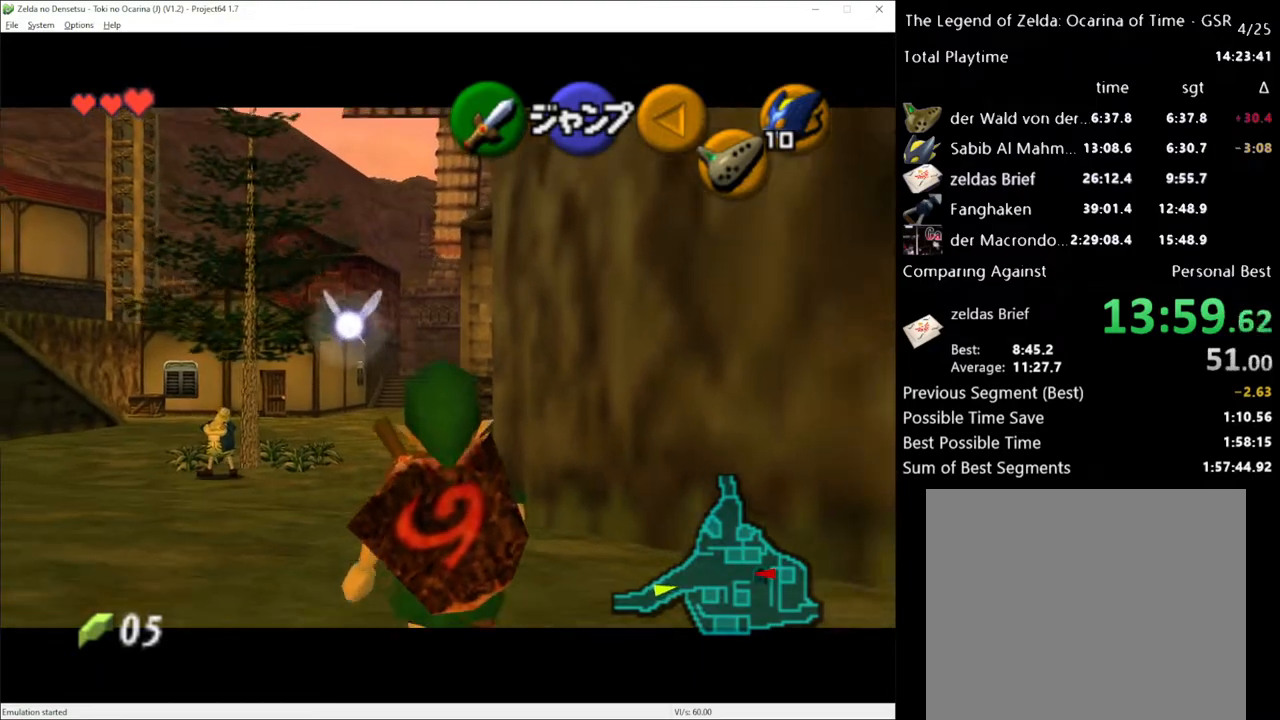
{"buttons": ["L1"], "left_stick": "down", "right_stick": "center", "events": []}
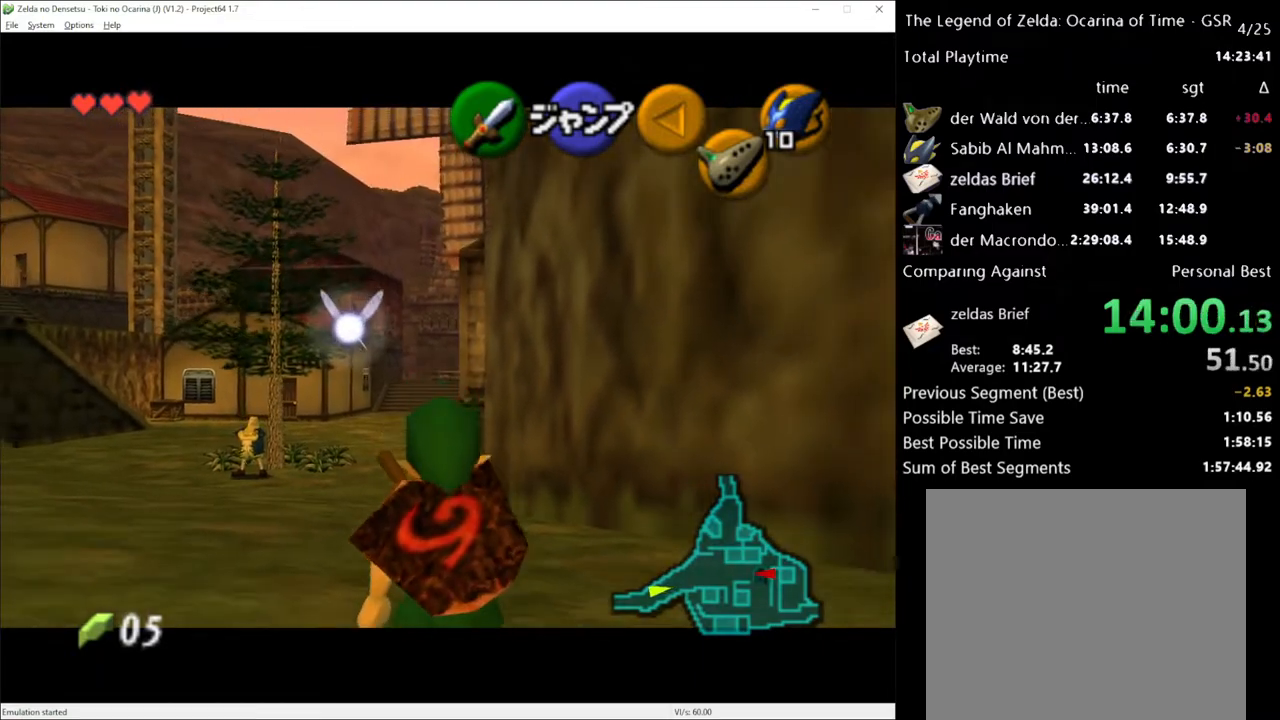
{"buttons": ["L1"], "left_stick": "down", "right_stick": "center", "events": []}
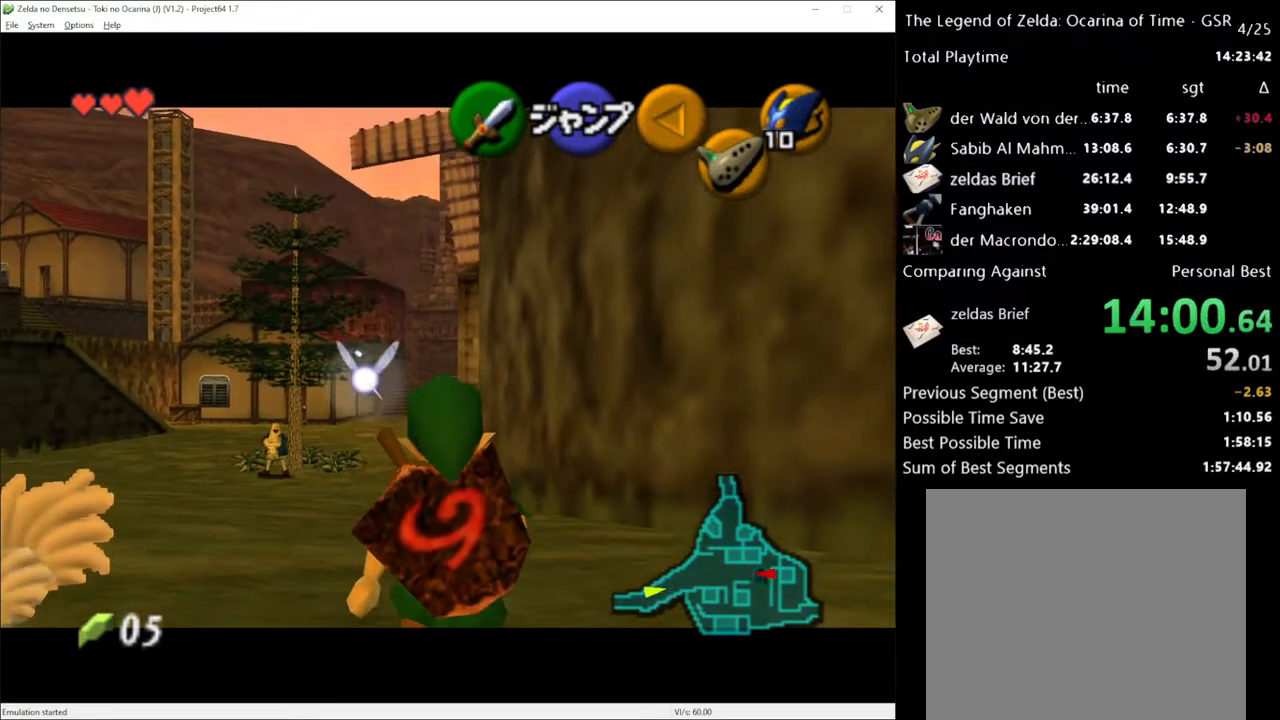
{"buttons": ["L1"], "left_stick": "down", "right_stick": "center", "events": []}
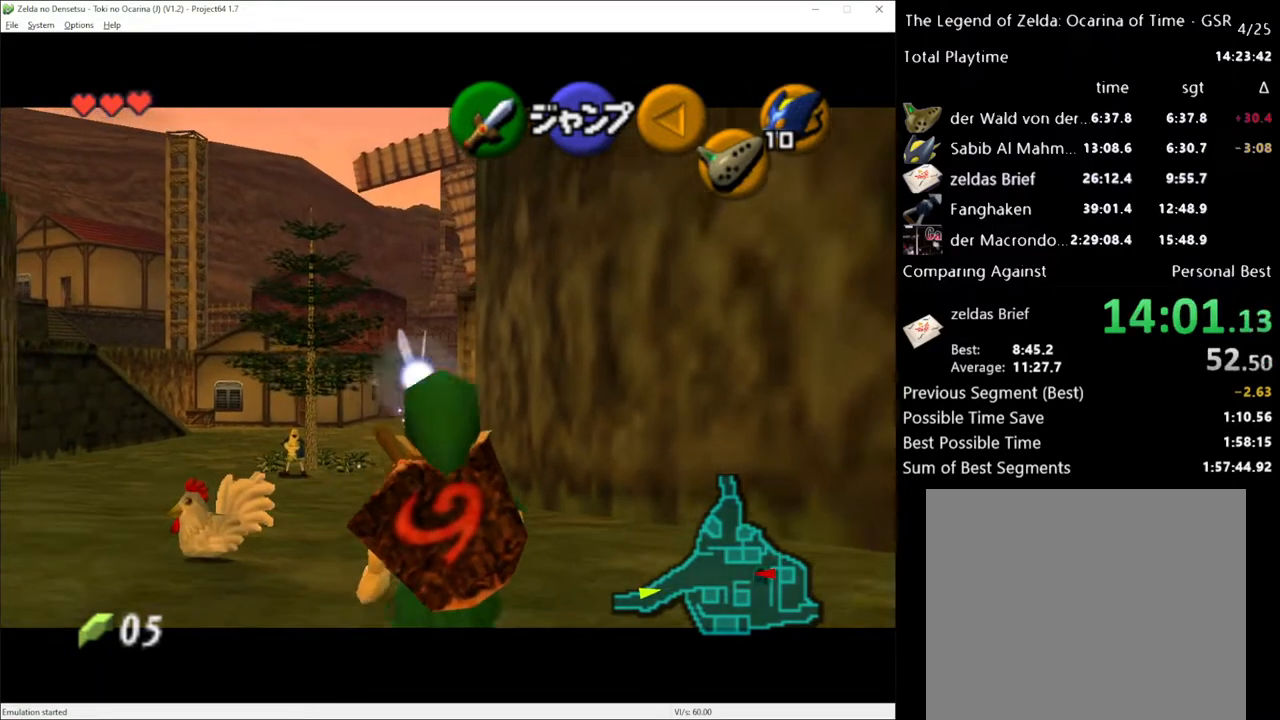
{"buttons": [], "left_stick": "up", "right_stick": "center", "events": [[133, "L1", "up"], [317, "L1", "down"], [350, "left_stick", "center"], [400, "L1", "up"], [433, "left_stick", "up"]]}
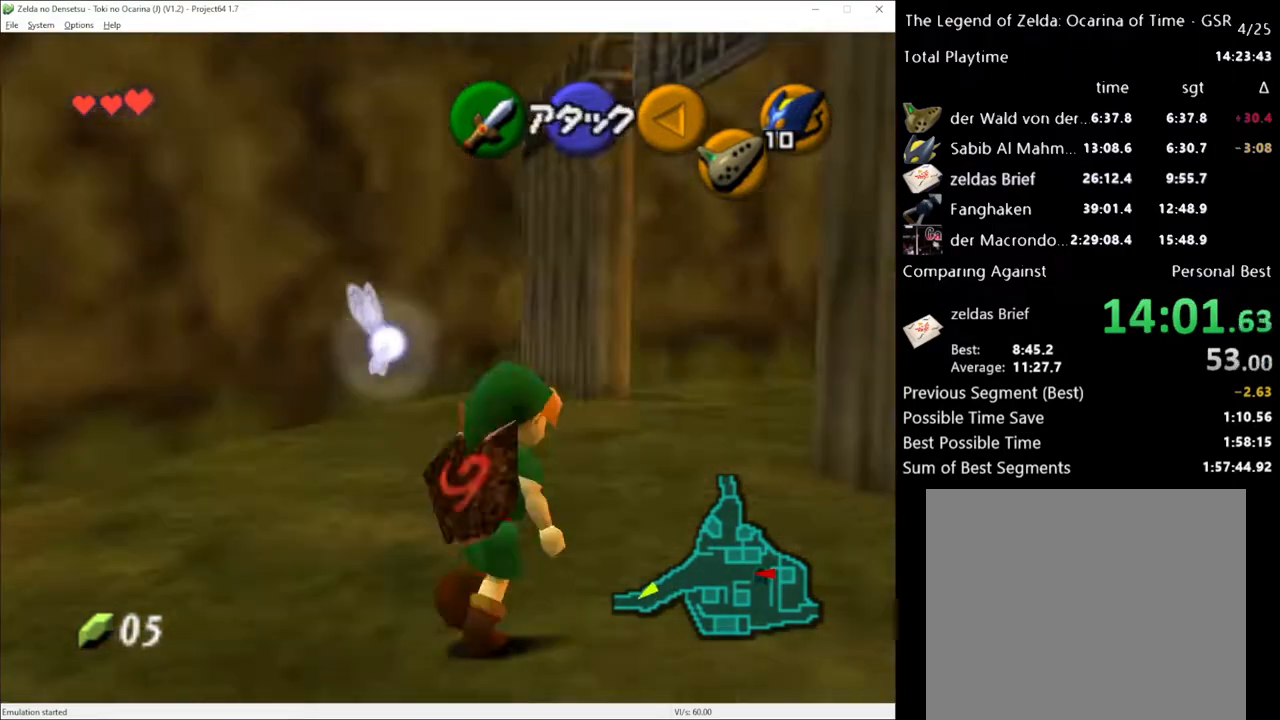
{"buttons": [], "left_stick": "up", "right_stick": "center", "events": []}
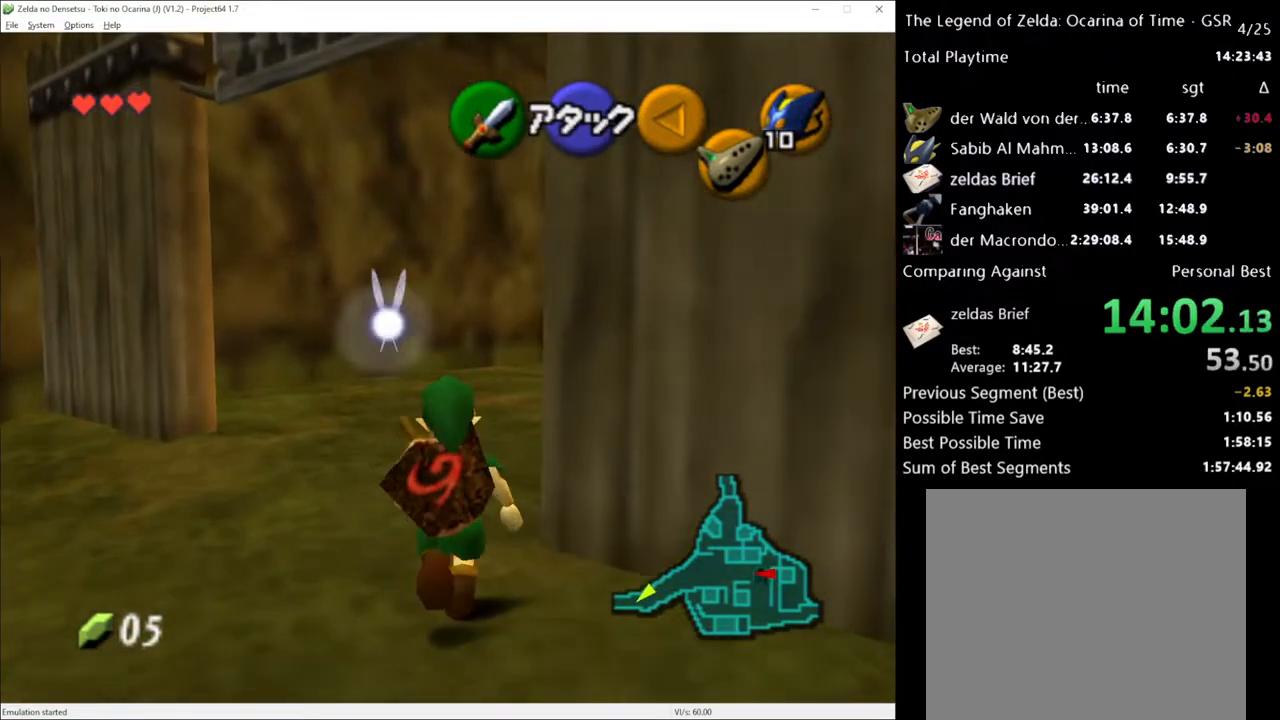
{"buttons": [], "left_stick": "up", "right_stick": "center", "events": [[133, "left_stick", "up-right"], [217, "A", "down"], [267, "left_stick", "up"], [317, "A", "up"], [317, "L1", "down"], [450, "L1", "up"]]}
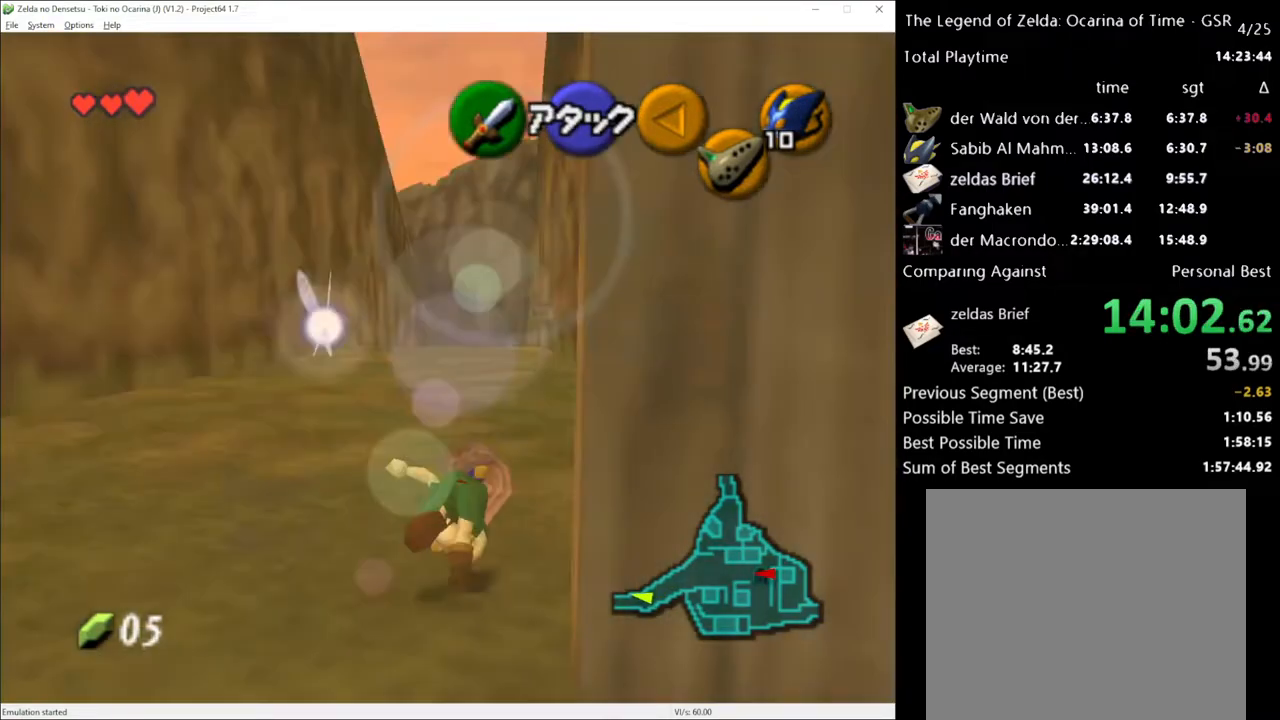
{"buttons": [], "left_stick": "up-left", "right_stick": "center", "events": [[250, "left_stick", "up-left"]]}
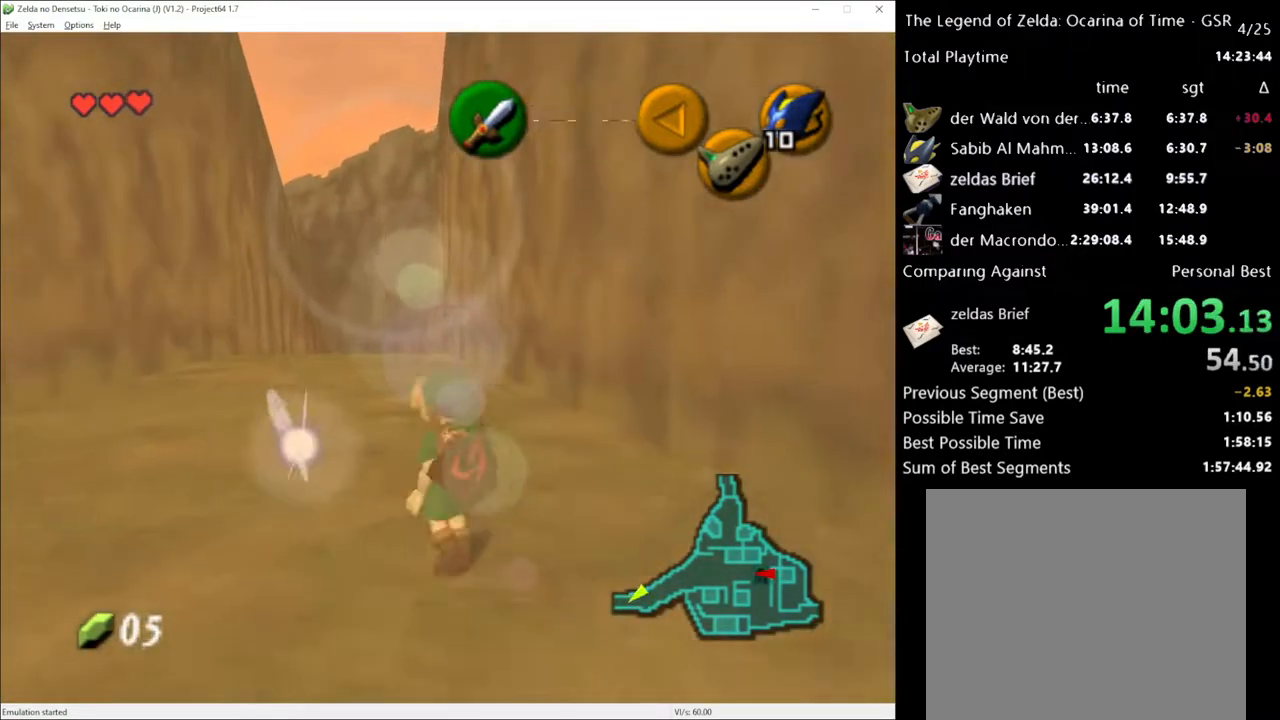
{"buttons": [], "left_stick": "up", "right_stick": "center", "events": [[33, "left_stick", "up"], [167, "A", "down"], [283, "A", "up"]]}
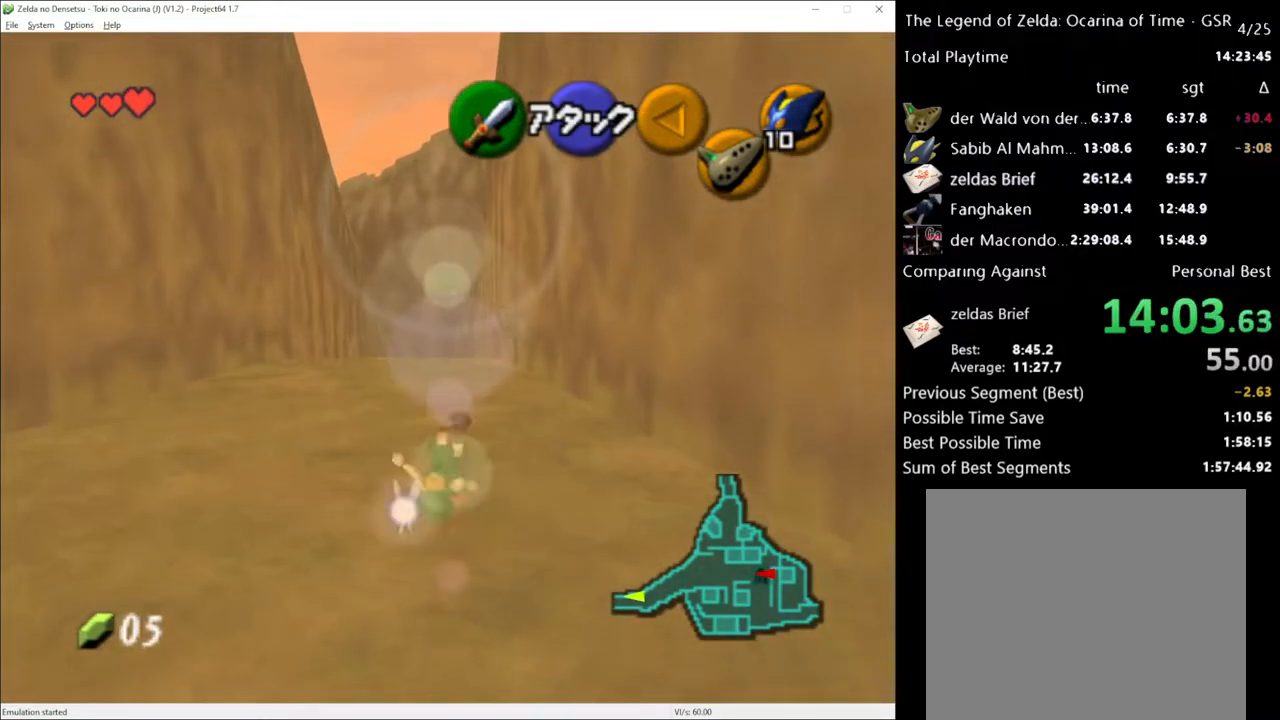
{"buttons": ["A"], "left_stick": "up", "right_stick": "center", "events": [[433, "A", "down"]]}
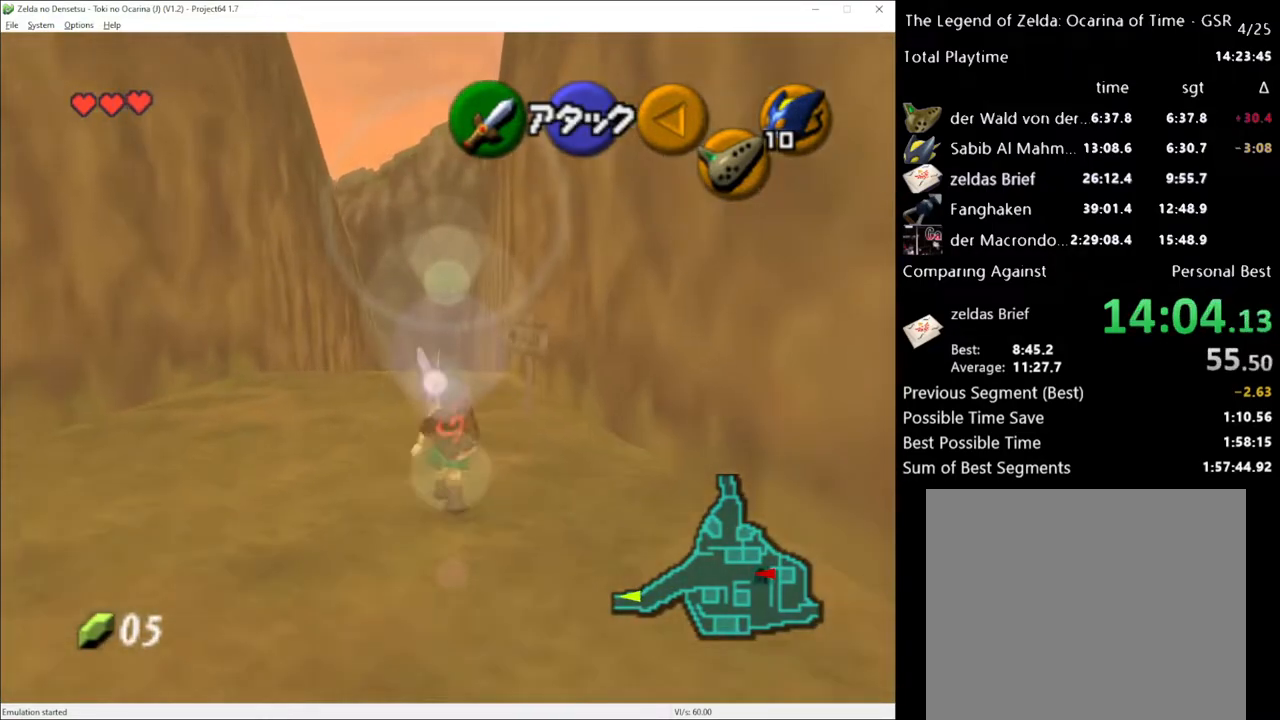
{"buttons": [], "left_stick": "up", "right_stick": "center", "events": [[33, "A", "up"]]}